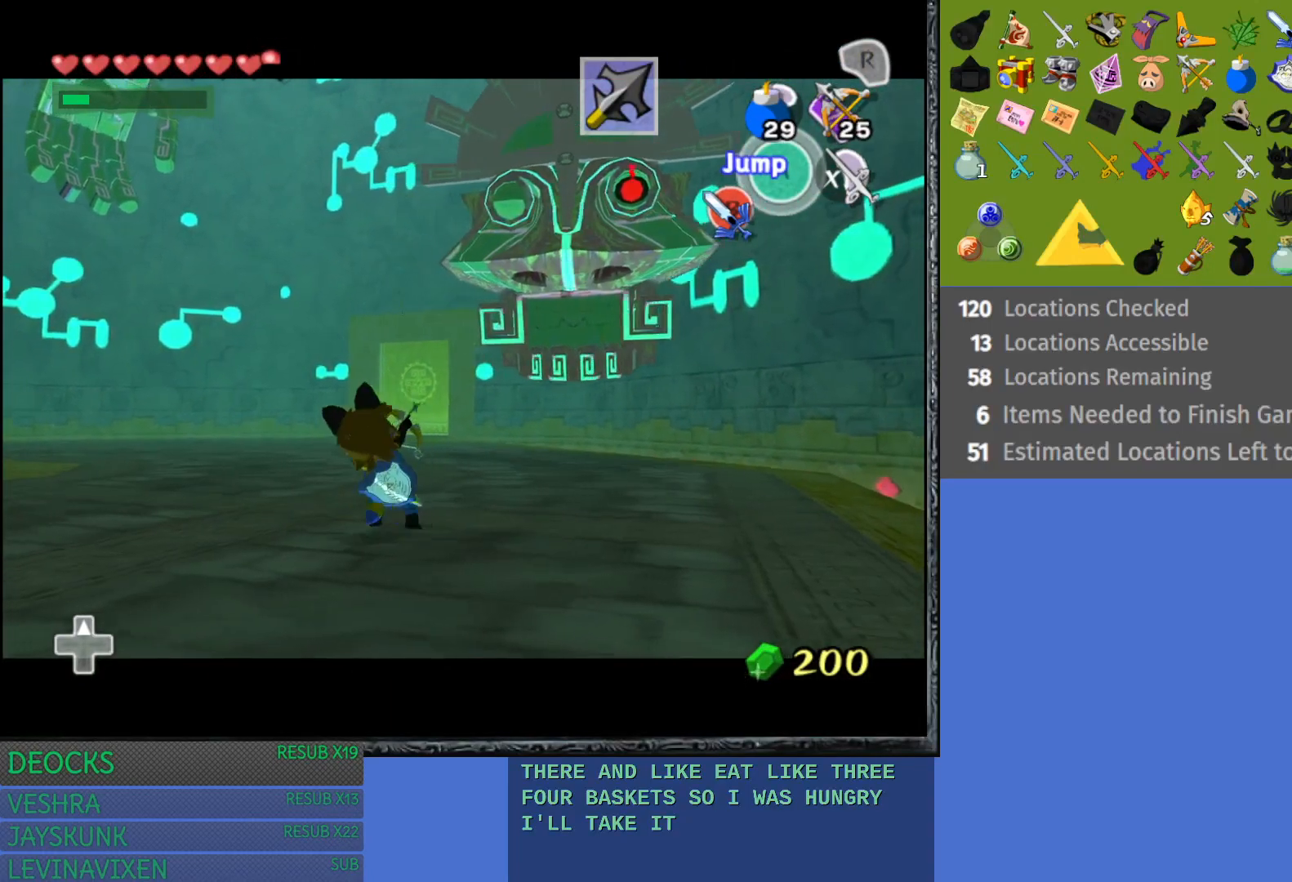
Gameplay with a controller (PlayStation layout); each line is a JSON object with the inputs held at the frame after it. "events" lists button and stick changes between this image and that frame as [ms after this image, input, new state], when the widget could be followed in between. Not read: L3 R3.
{"buttons": ["L1"], "left_stick": "center", "right_stick": "center", "events": [[233, "left_stick", "center"]]}
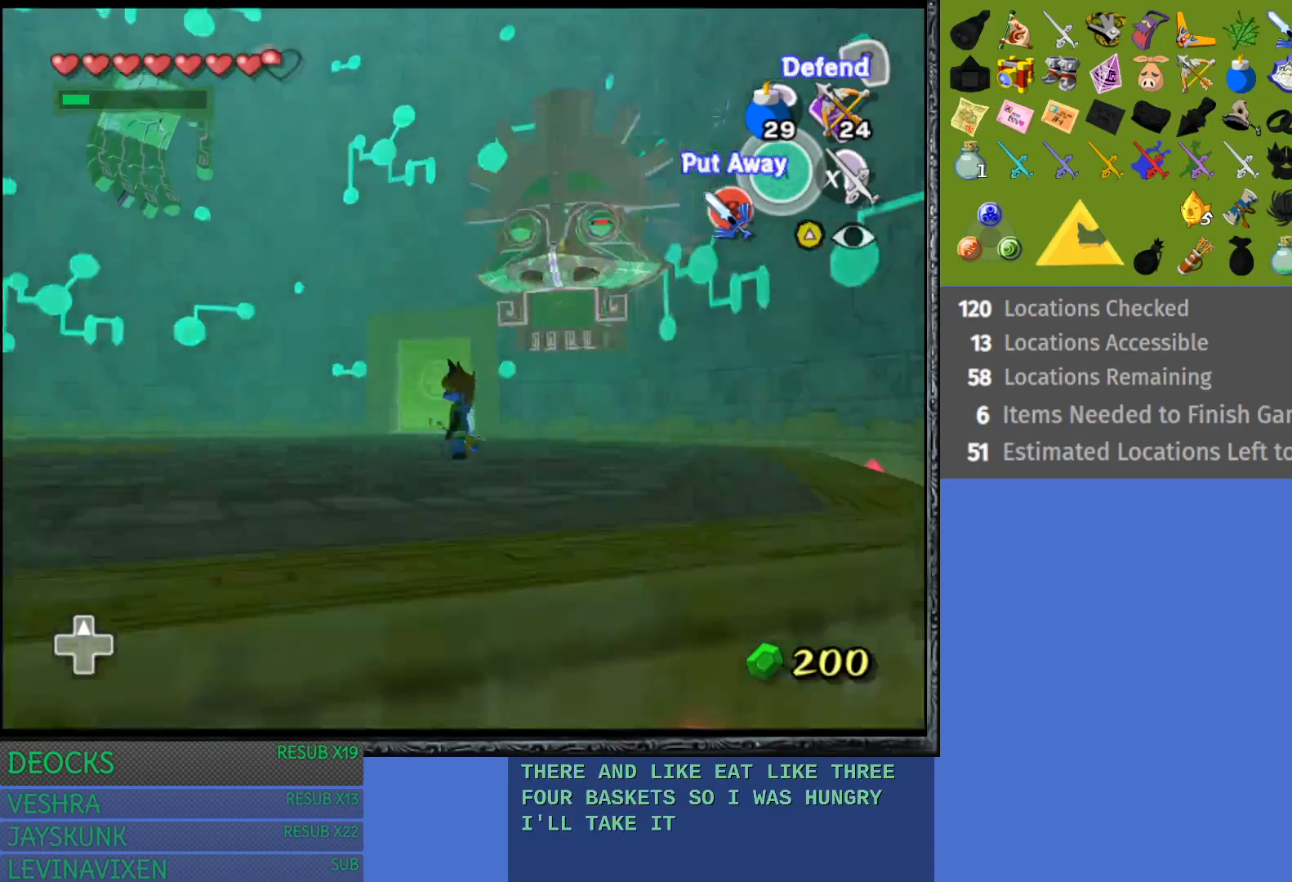
{"buttons": [], "left_stick": "up", "right_stick": "center", "events": [[217, "left_stick", "up-left"], [300, "L1", "up"], [350, "left_stick", "up"]]}
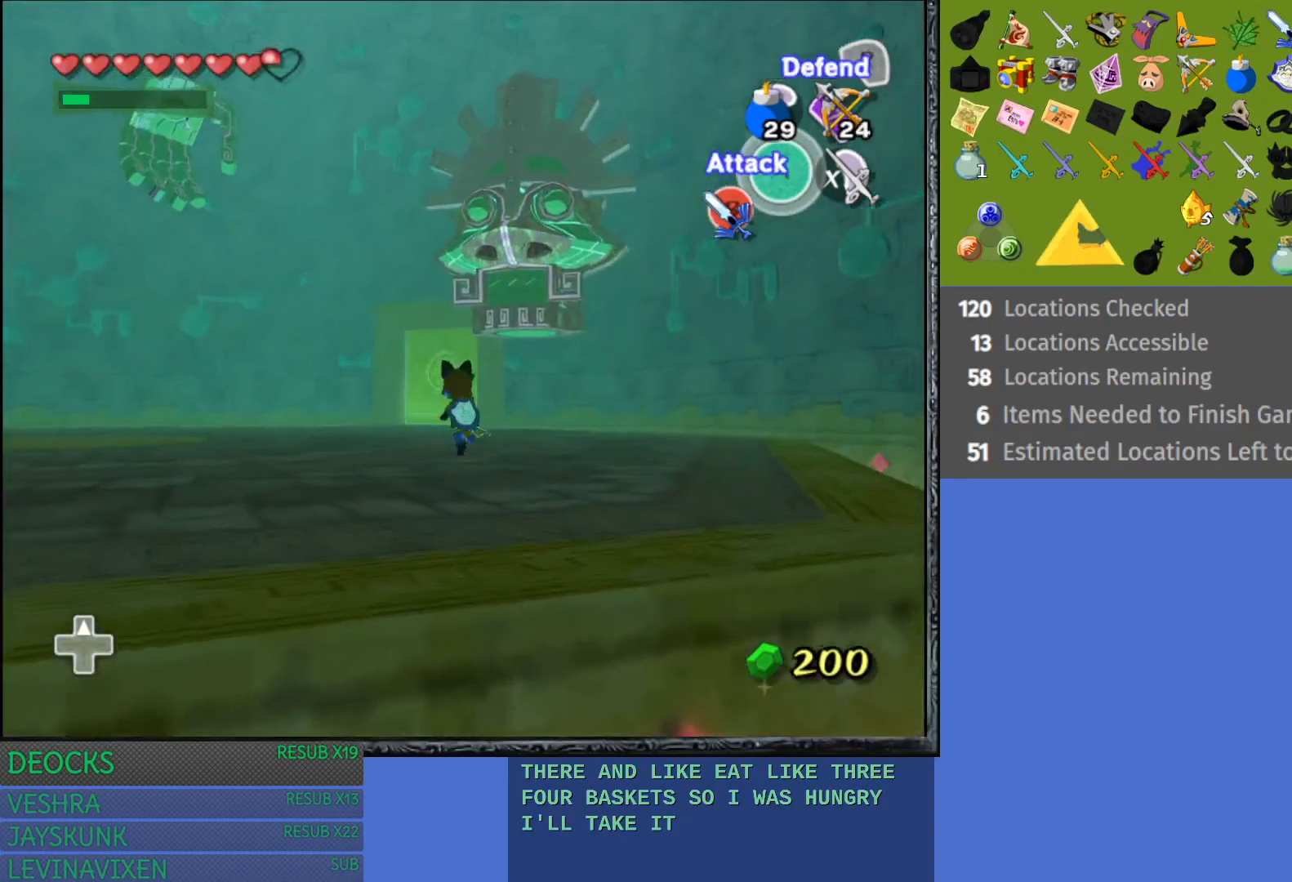
{"buttons": [], "left_stick": "up", "right_stick": "center", "events": []}
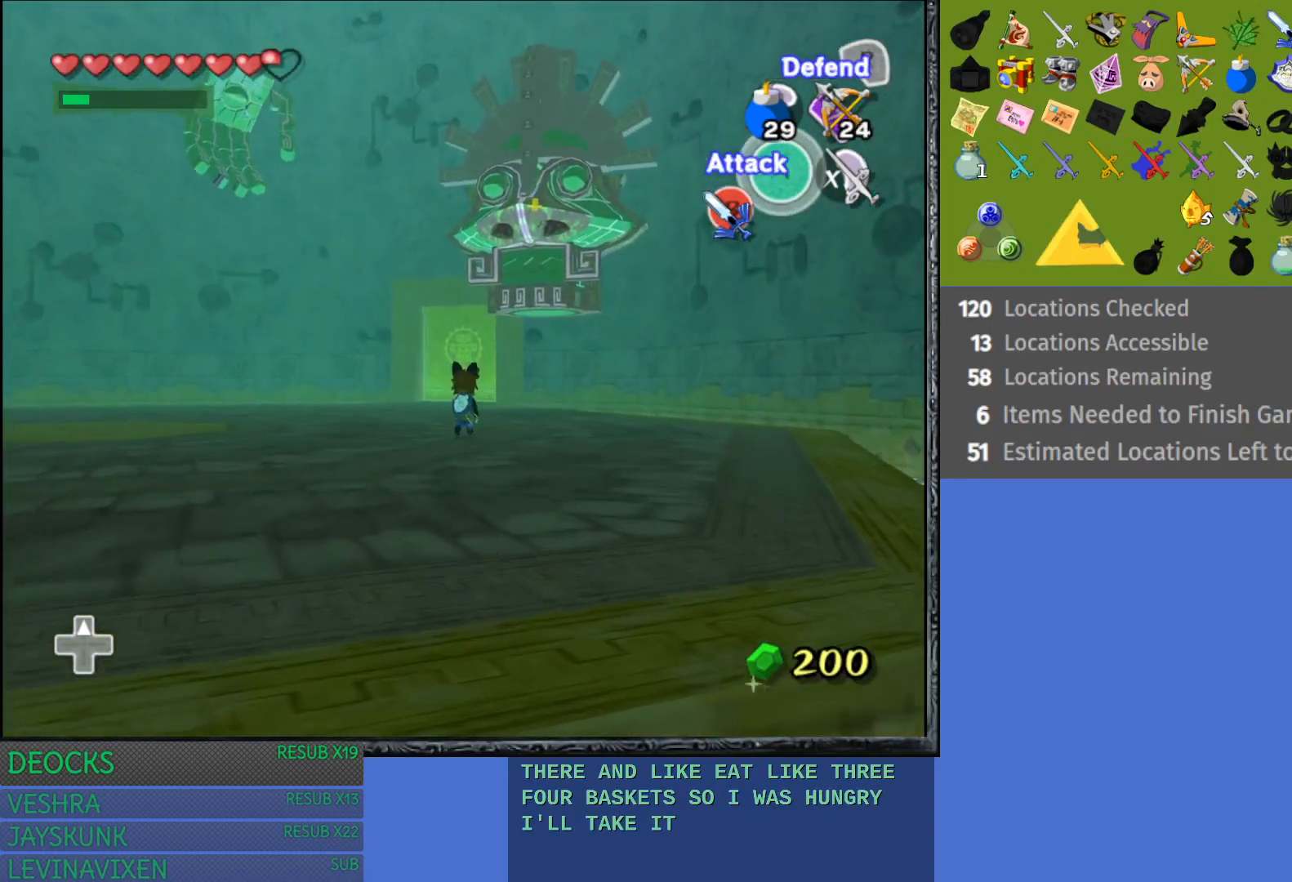
{"buttons": [], "left_stick": "up", "right_stick": "center", "events": [[200, "TRIANGLE", "down"], [300, "TRIANGLE", "up"]]}
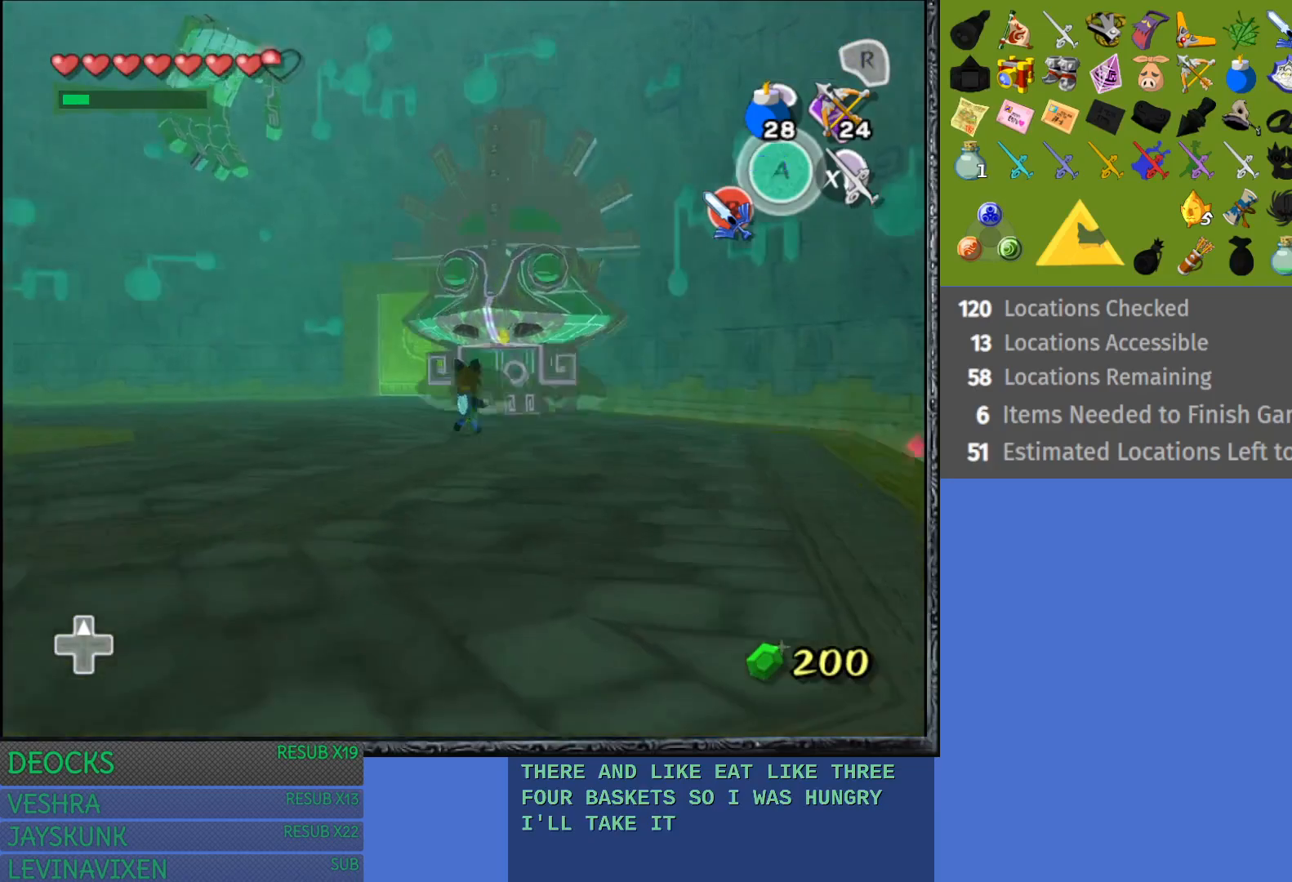
{"buttons": [], "left_stick": "up", "right_stick": "center", "events": []}
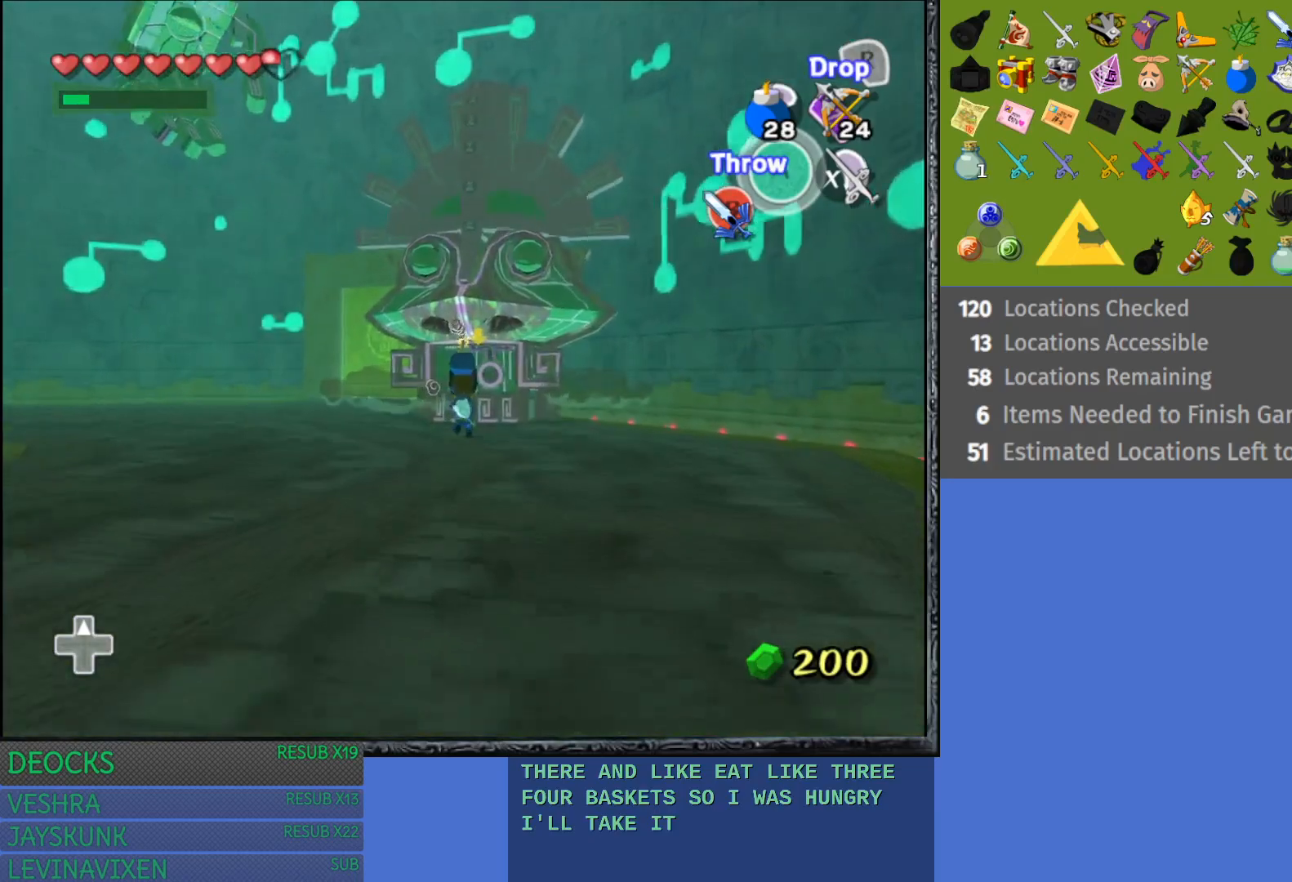
{"buttons": [], "left_stick": "up", "right_stick": "center", "events": []}
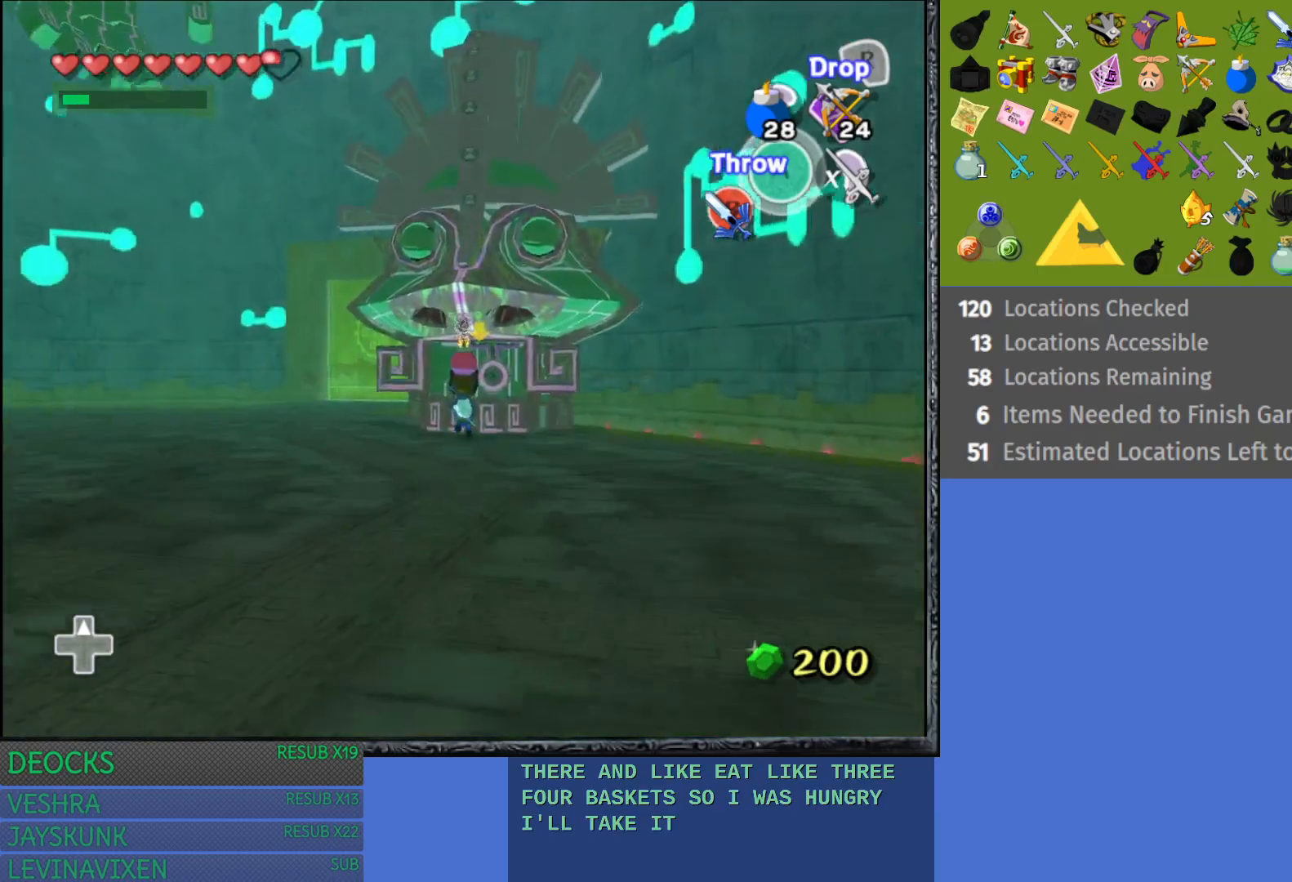
{"buttons": ["R2"], "left_stick": "up", "right_stick": "center", "events": [[233, "R2", "down"]]}
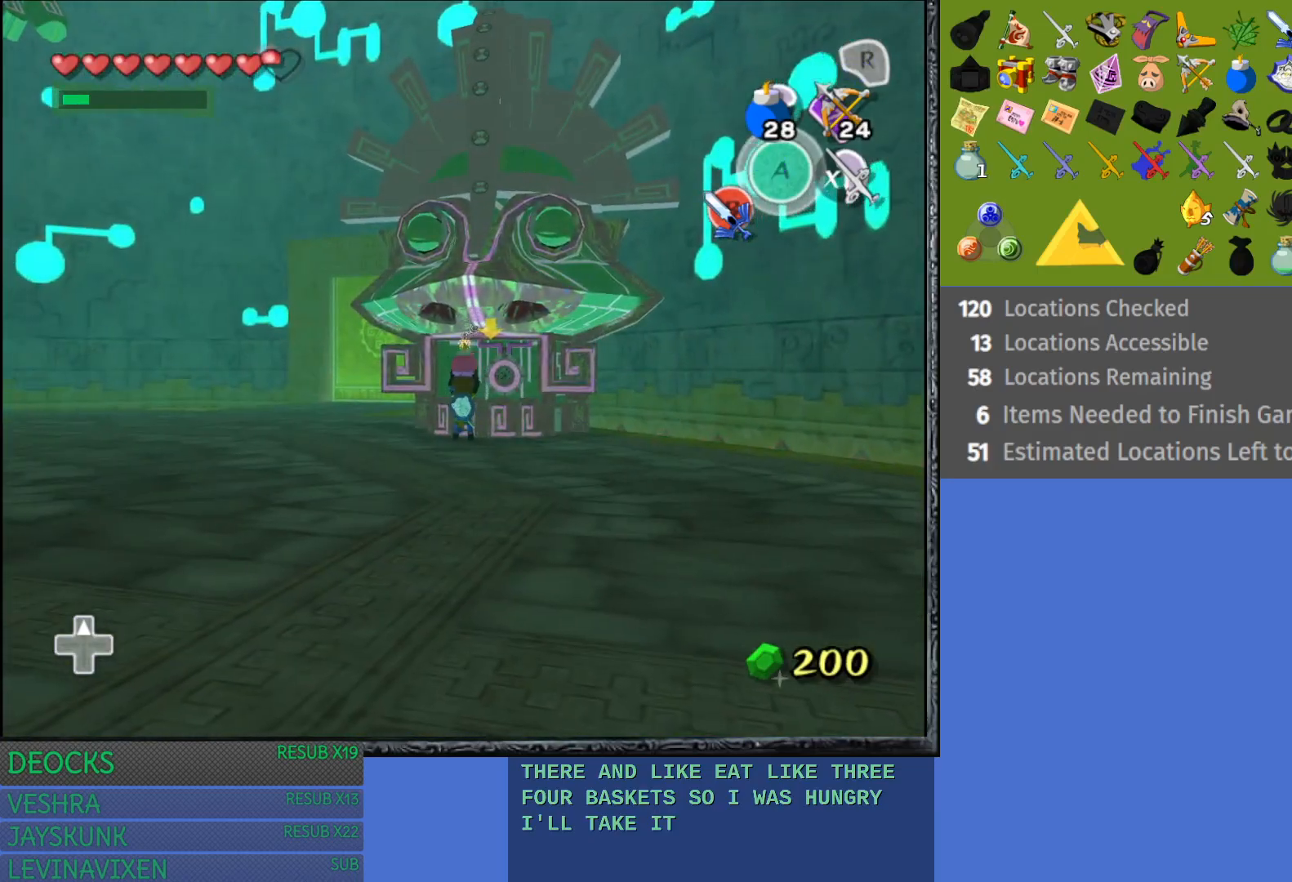
{"buttons": [], "left_stick": "center", "right_stick": "center", "events": [[83, "R2", "up"], [150, "left_stick", "center"]]}
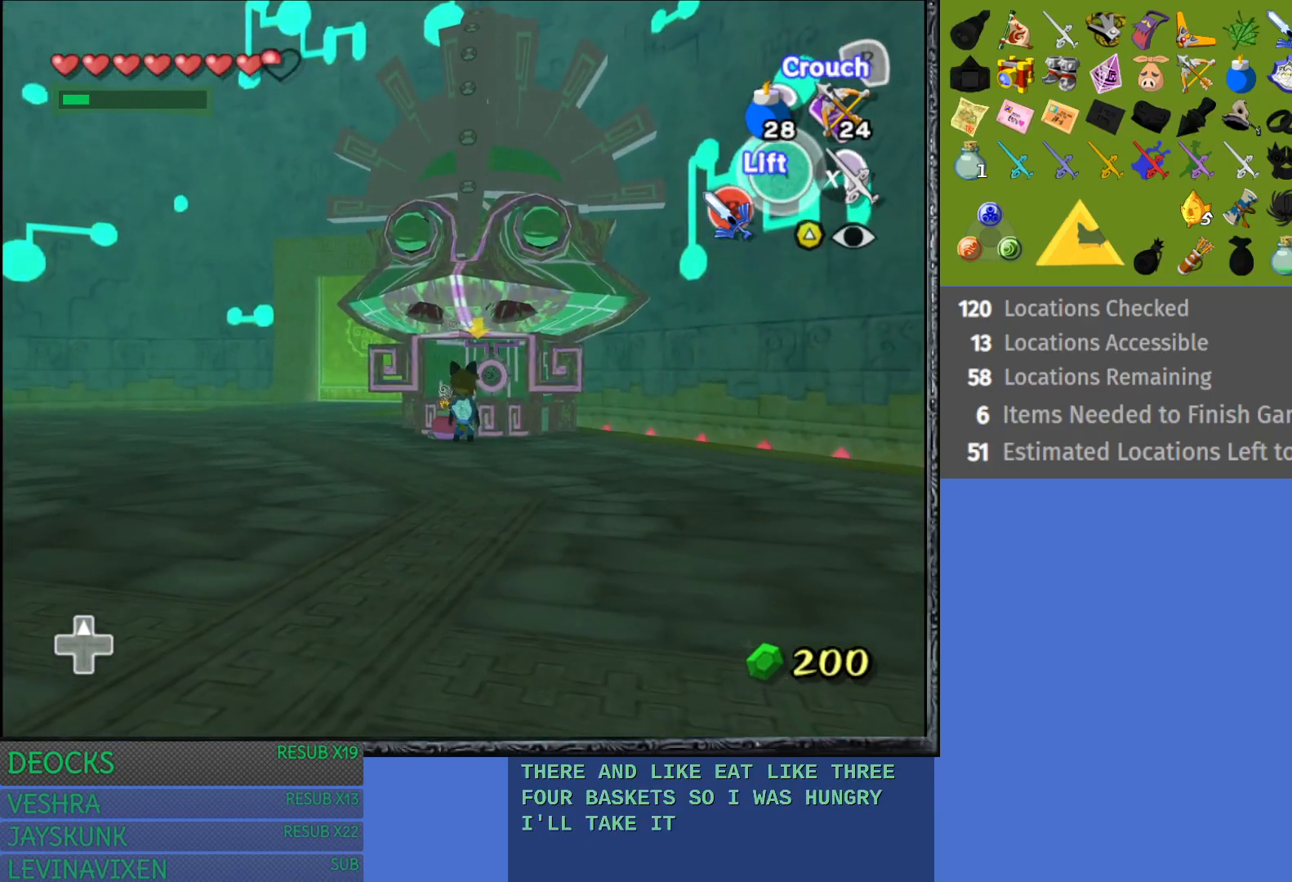
{"buttons": [], "left_stick": "up", "right_stick": "center", "events": [[183, "TRIANGLE", "down"], [283, "TRIANGLE", "up"], [433, "left_stick", "up"]]}
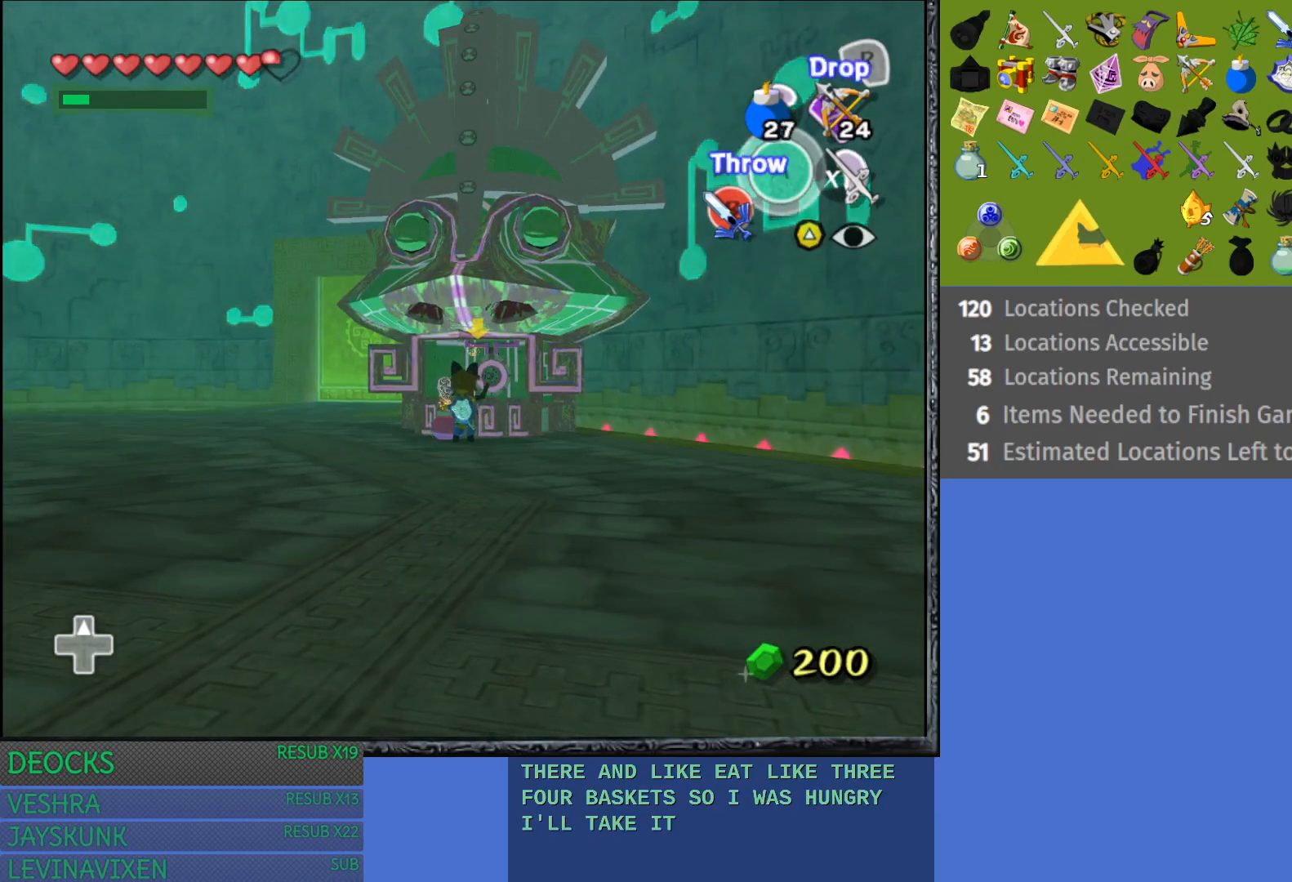
{"buttons": [], "left_stick": "up", "right_stick": "center", "events": [[100, "CROSS", "down"], [167, "CROSS", "up"], [267, "CROSS", "down"], [350, "CROSS", "up"]]}
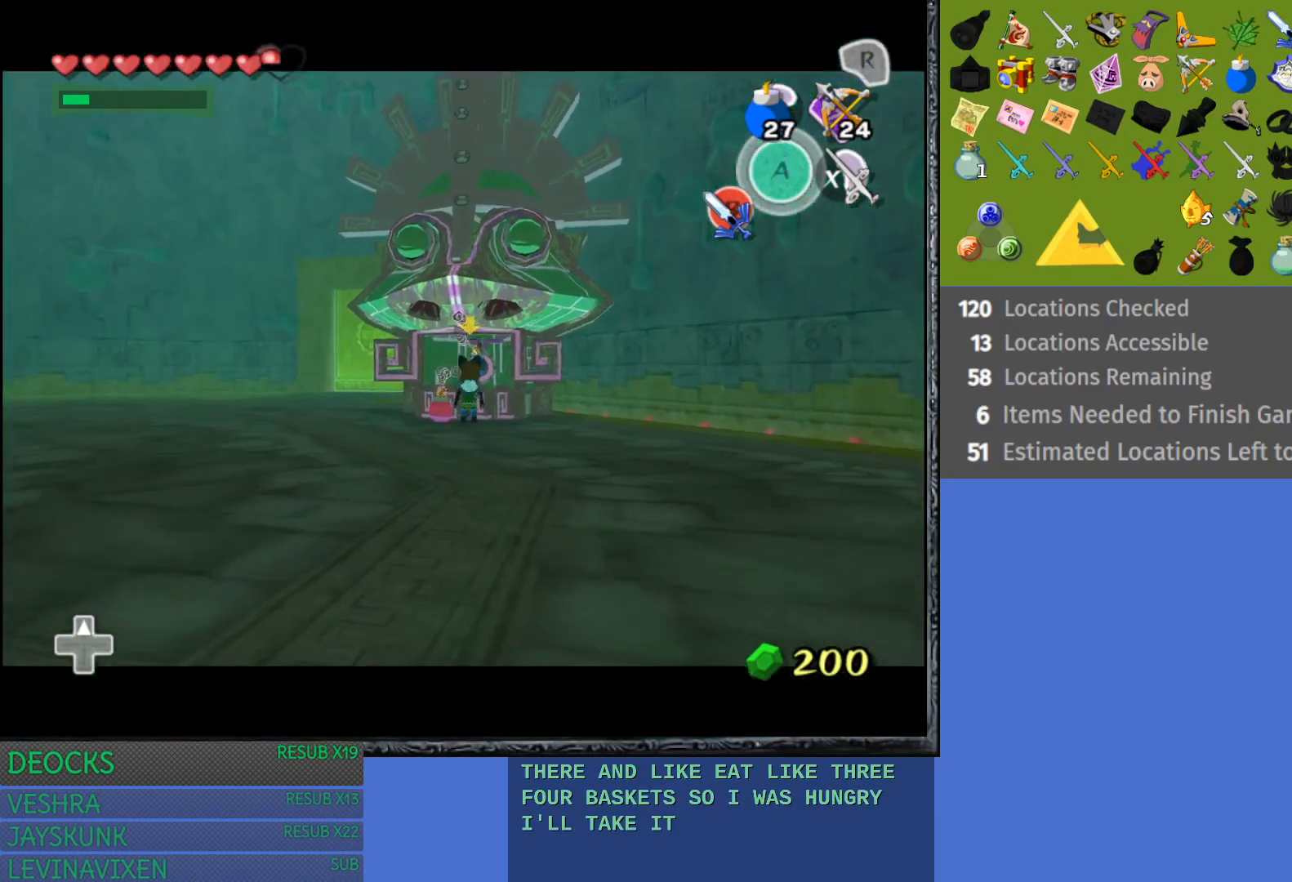
{"buttons": [], "left_stick": "down-right", "right_stick": "center", "events": [[350, "left_stick", "down-right"]]}
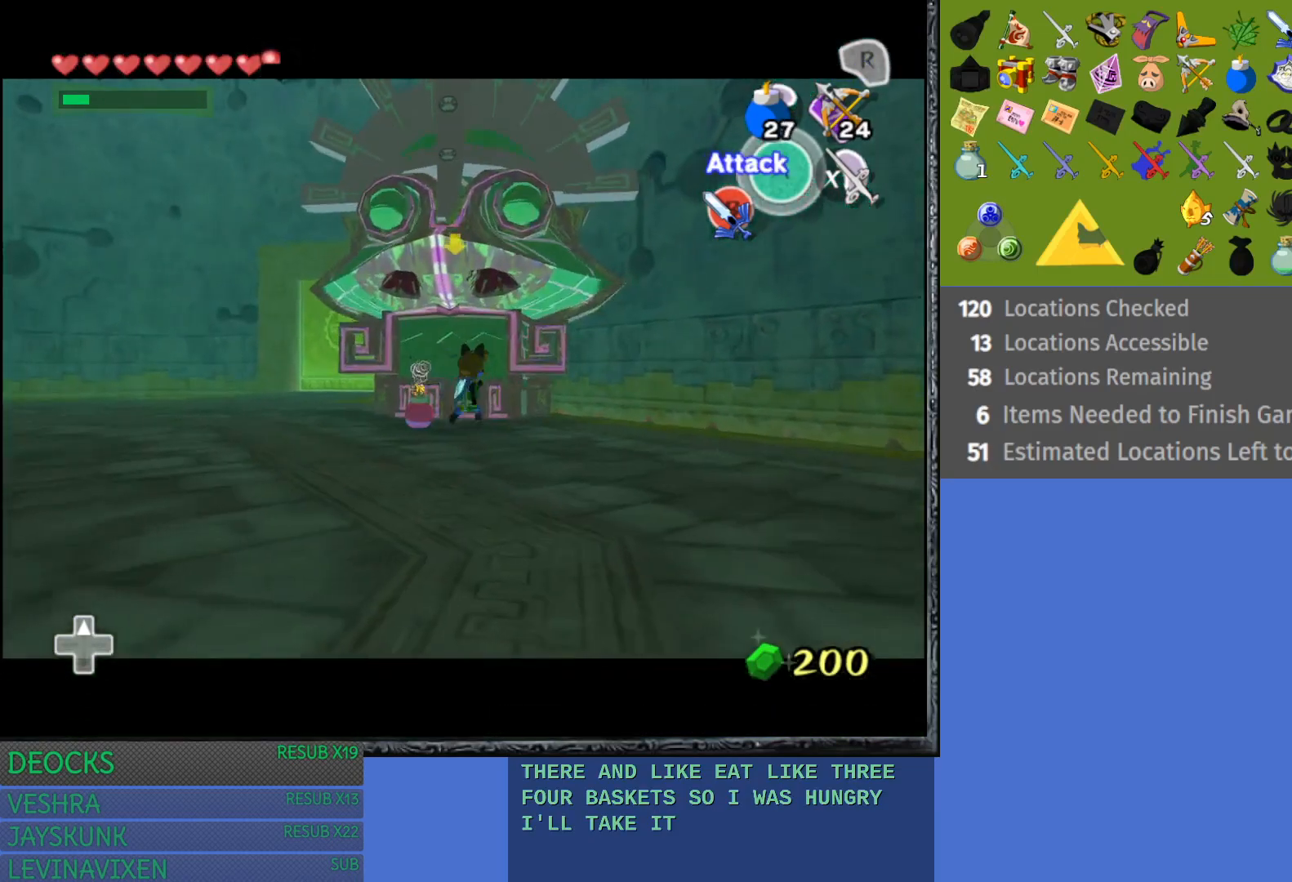
{"buttons": [], "left_stick": "down-left", "right_stick": "center", "events": [[67, "left_stick", "down"], [417, "left_stick", "down-left"]]}
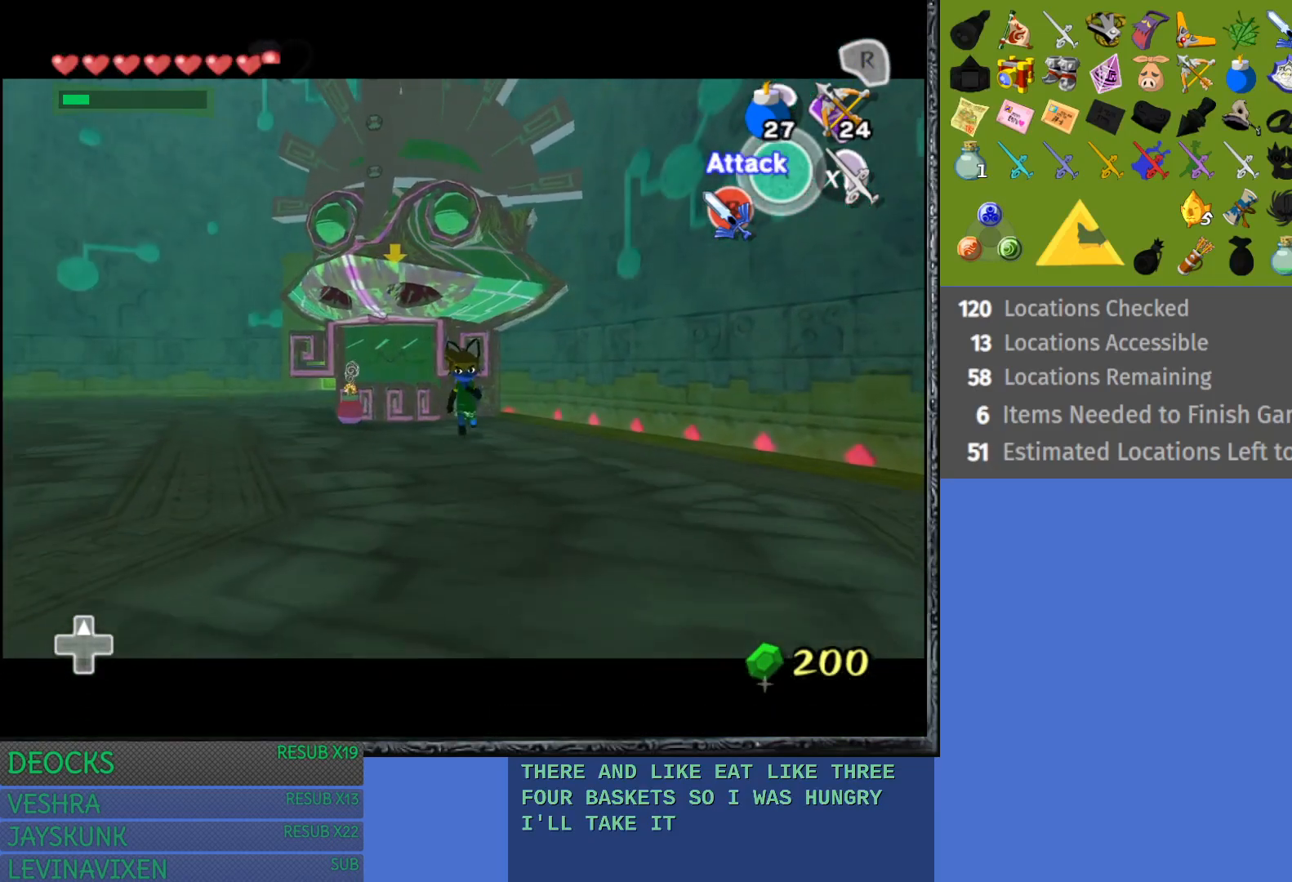
{"buttons": ["CROSS"], "left_stick": "down-left", "right_stick": "center", "events": [[383, "CROSS", "down"]]}
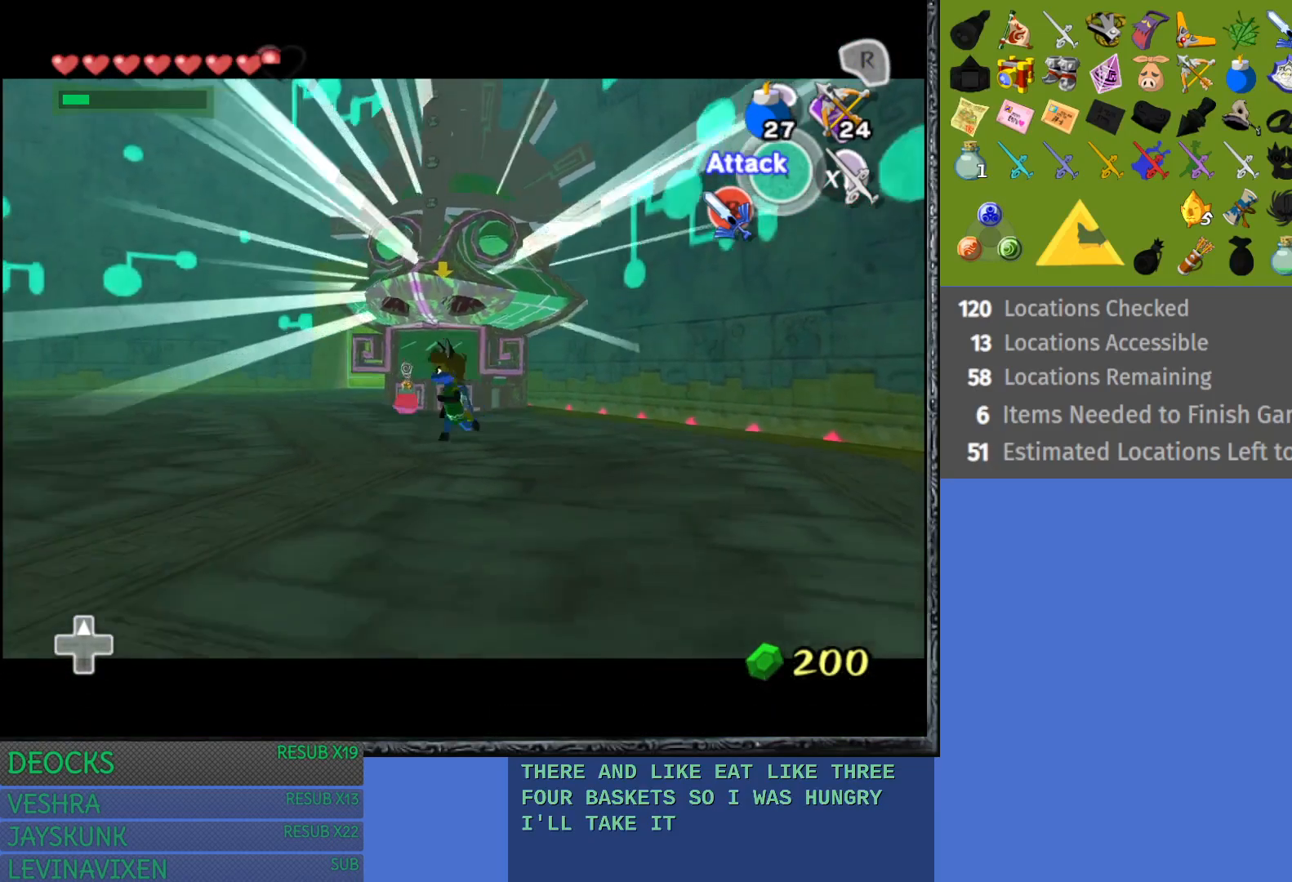
{"buttons": [], "left_stick": "left", "right_stick": "center", "events": [[150, "CROSS", "up"], [433, "left_stick", "left"]]}
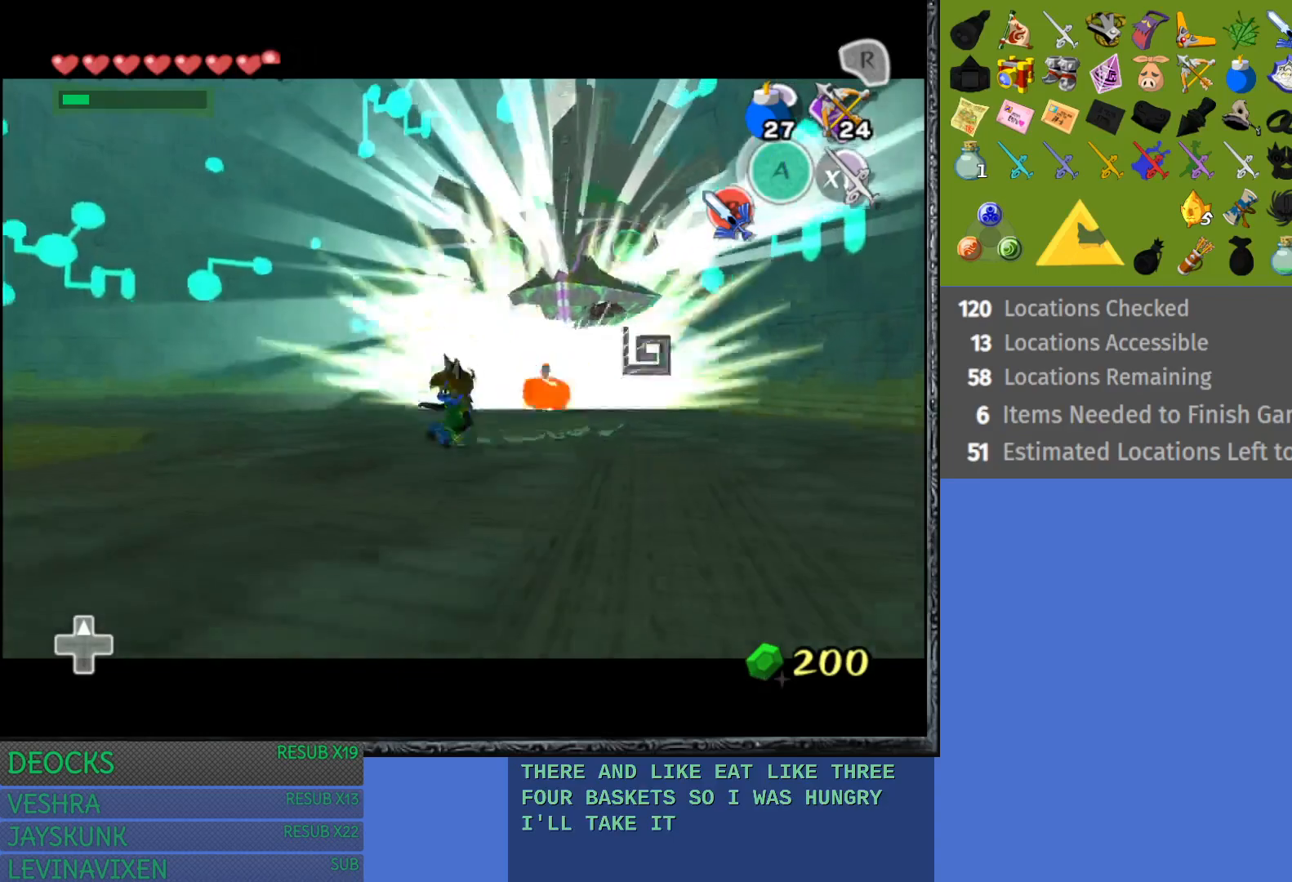
{"buttons": [], "left_stick": "left", "right_stick": "center", "events": []}
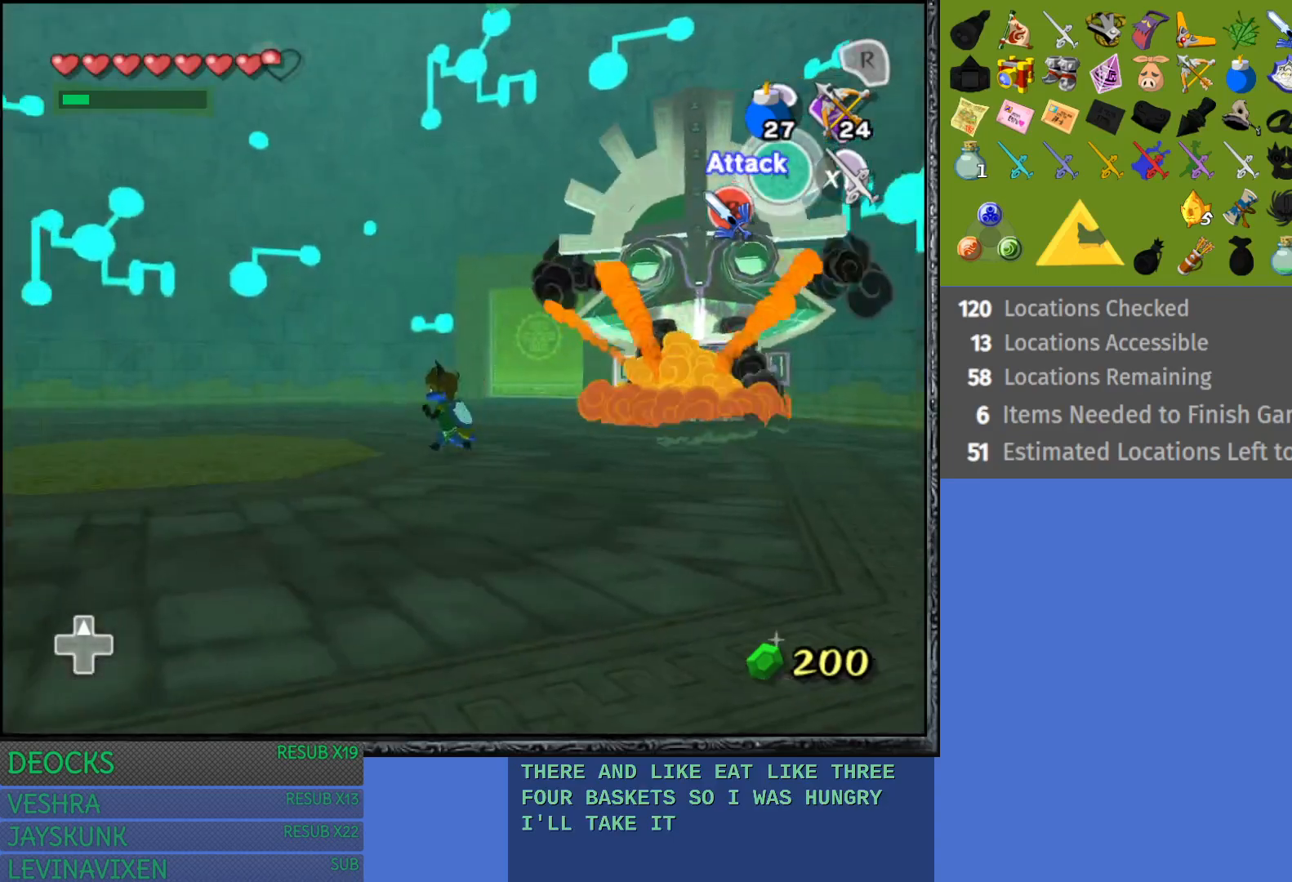
{"buttons": [], "left_stick": "up-right", "right_stick": "center", "events": [[167, "left_stick", "up"], [267, "left_stick", "up-right"]]}
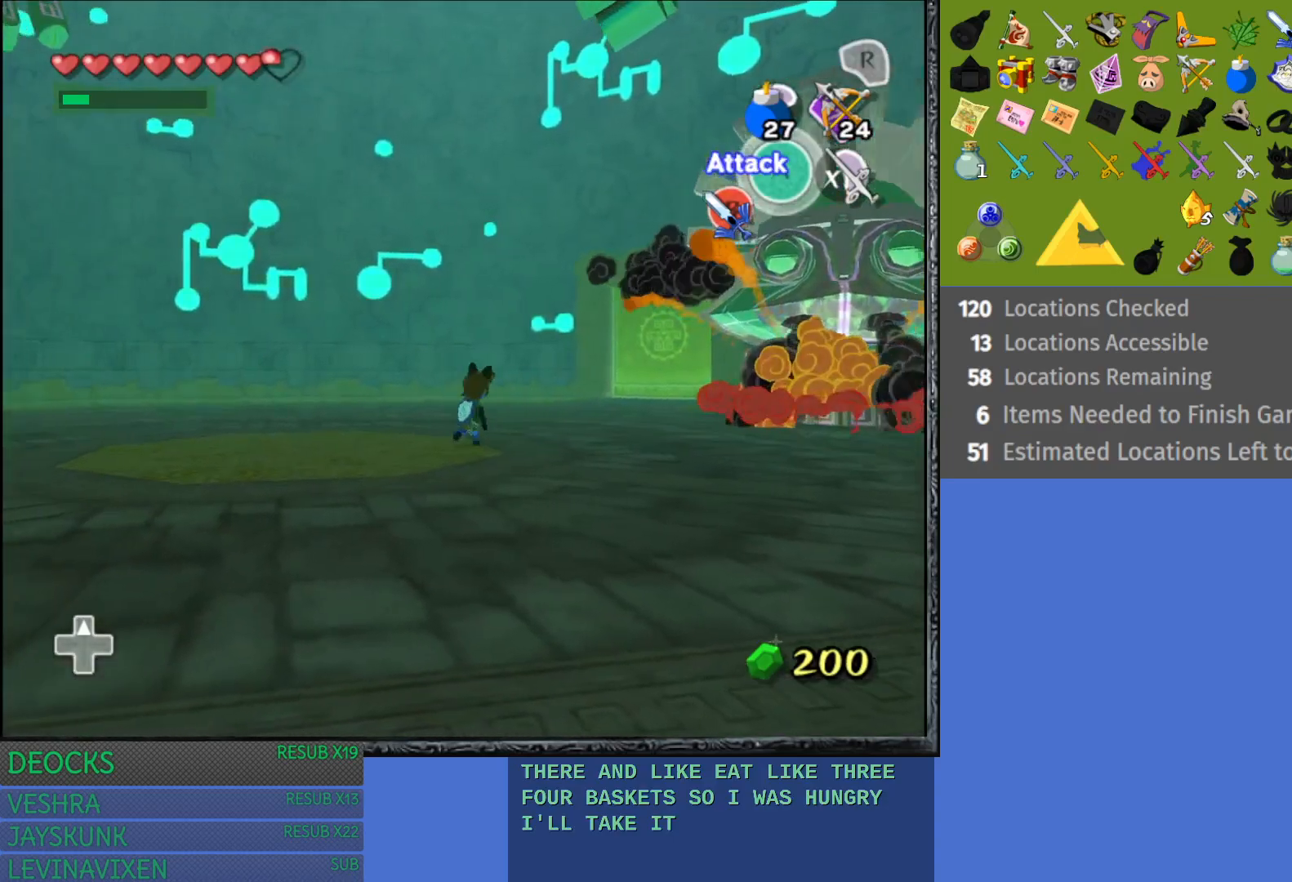
{"buttons": [], "left_stick": "center", "right_stick": "center", "events": [[17, "left_stick", "center"]]}
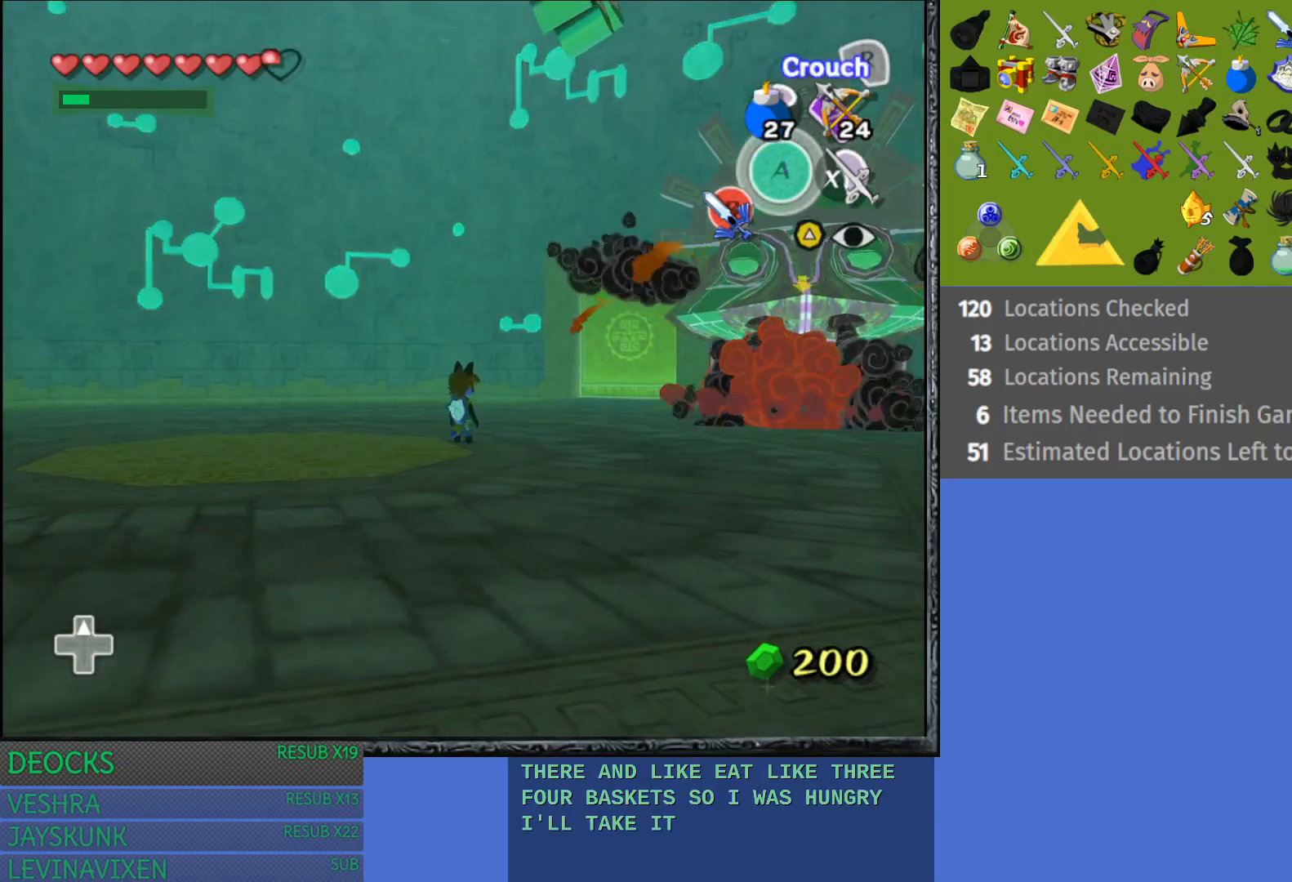
{"buttons": [], "left_stick": "center", "right_stick": "center", "events": []}
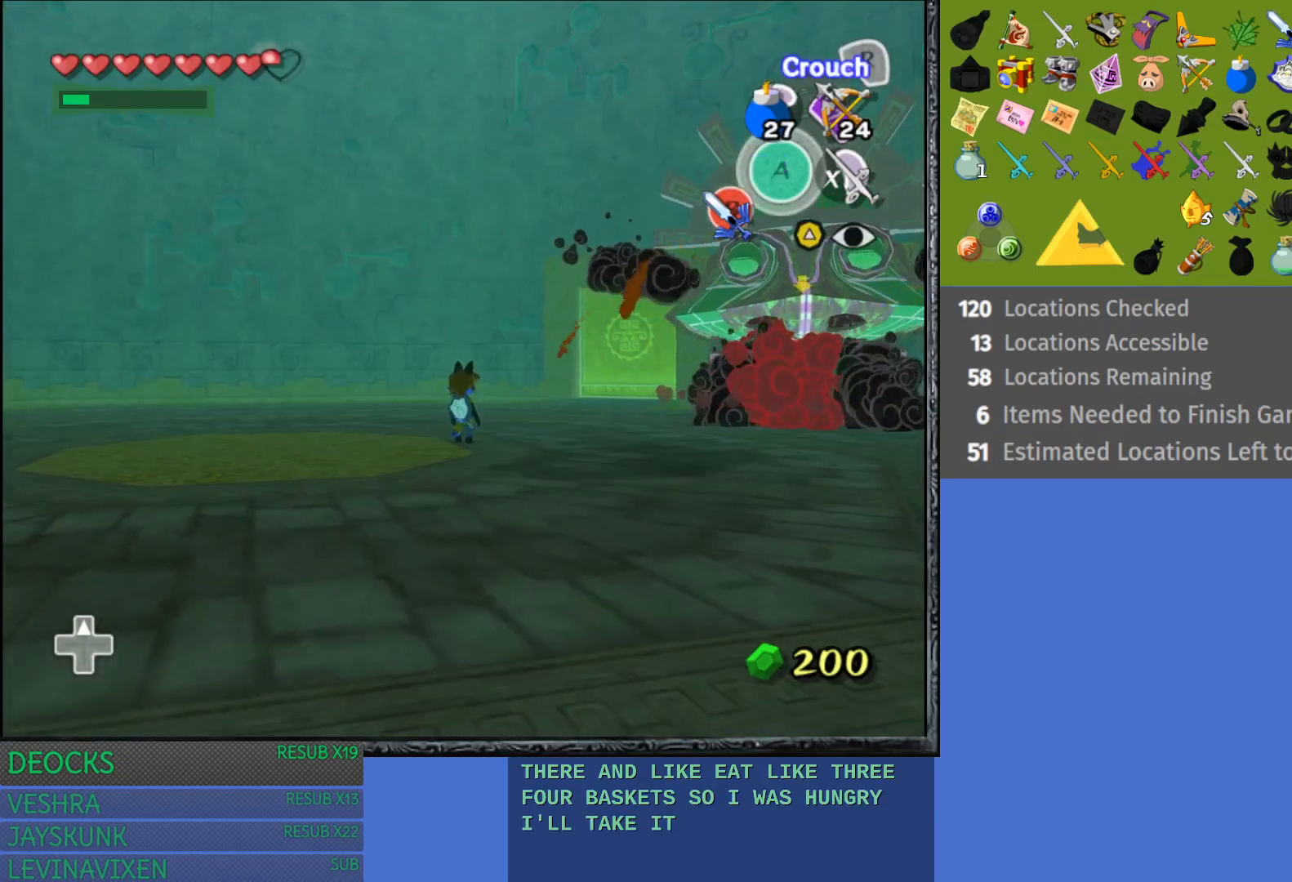
{"buttons": ["L1"], "left_stick": "center", "right_stick": "center", "events": [[17, "left_stick", "left"], [383, "left_stick", "center"], [467, "L1", "down"]]}
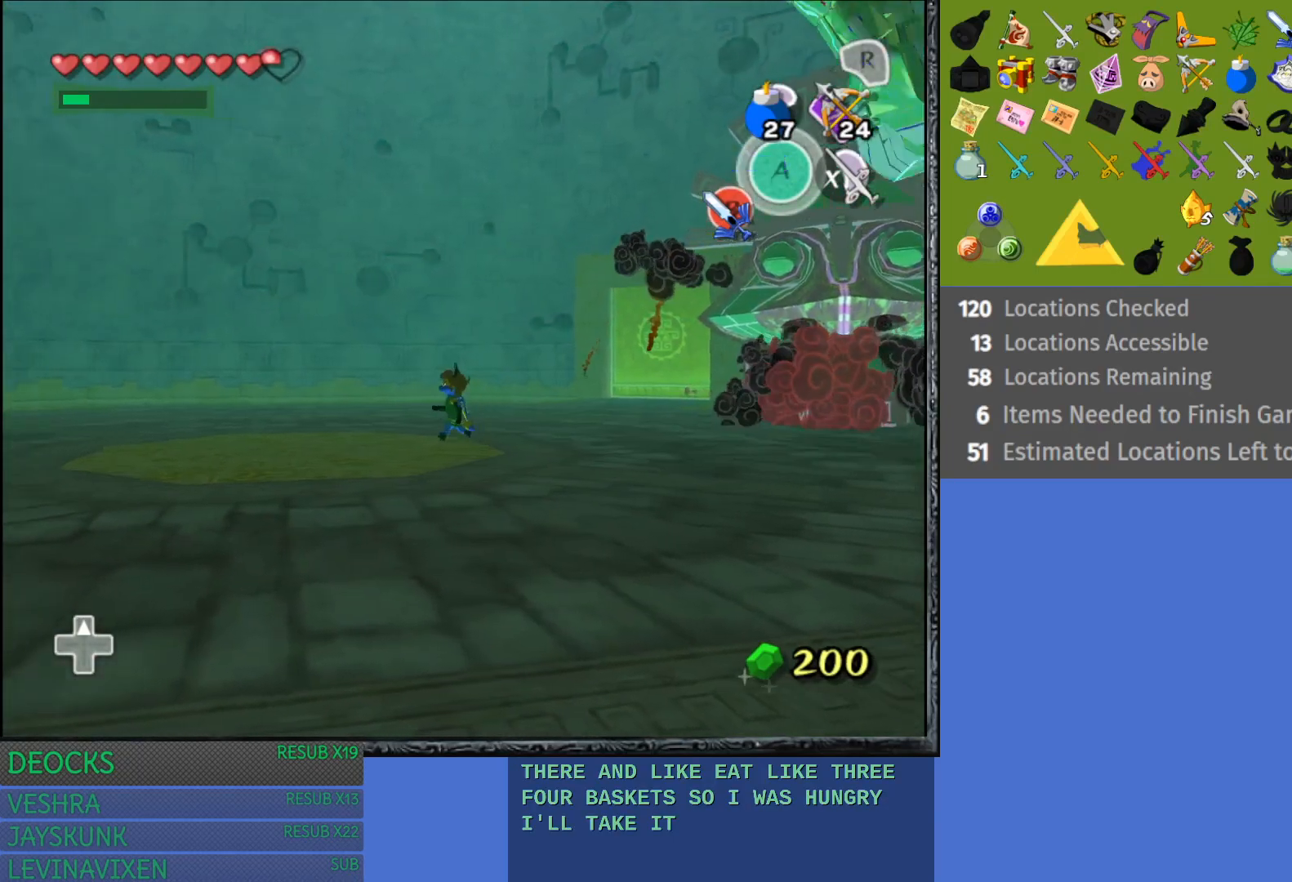
{"buttons": ["L1"], "left_stick": "center", "right_stick": "center", "events": []}
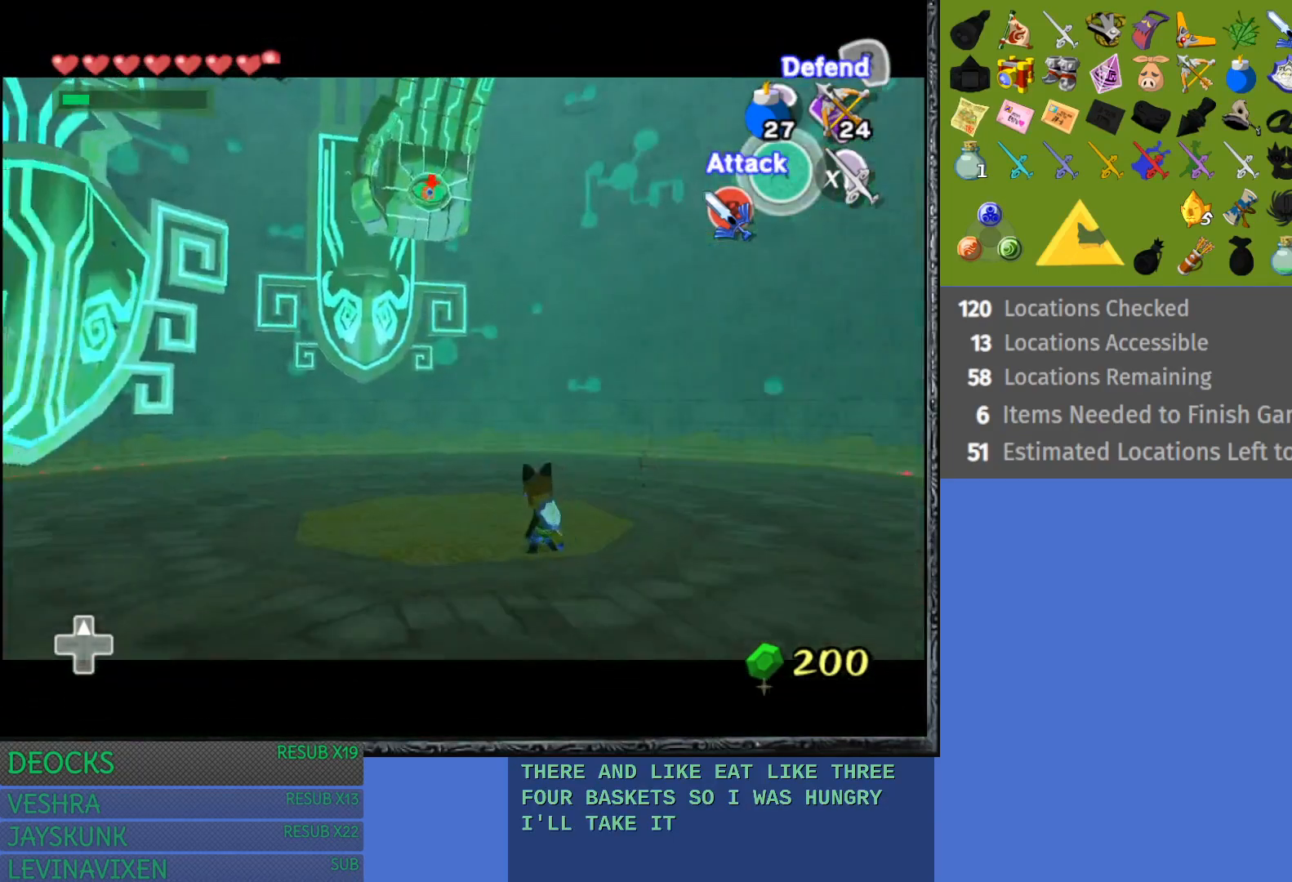
{"buttons": ["L1", "R1"], "left_stick": "right", "right_stick": "center", "events": [[33, "R1", "down"], [217, "left_stick", "right"]]}
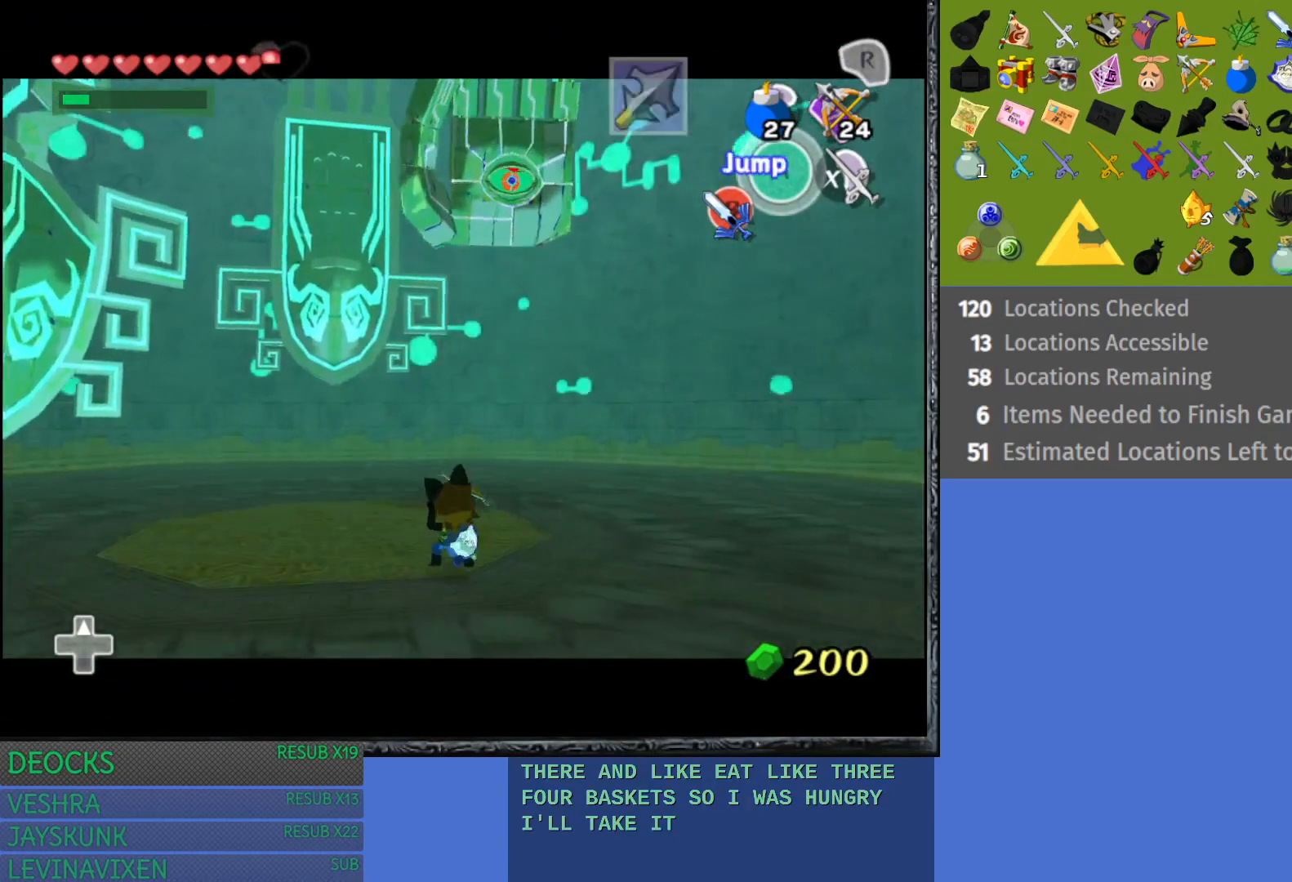
{"buttons": ["L1"], "left_stick": "down-left", "right_stick": "center", "events": [[183, "left_stick", "down"], [317, "R1", "up"], [400, "left_stick", "down-left"]]}
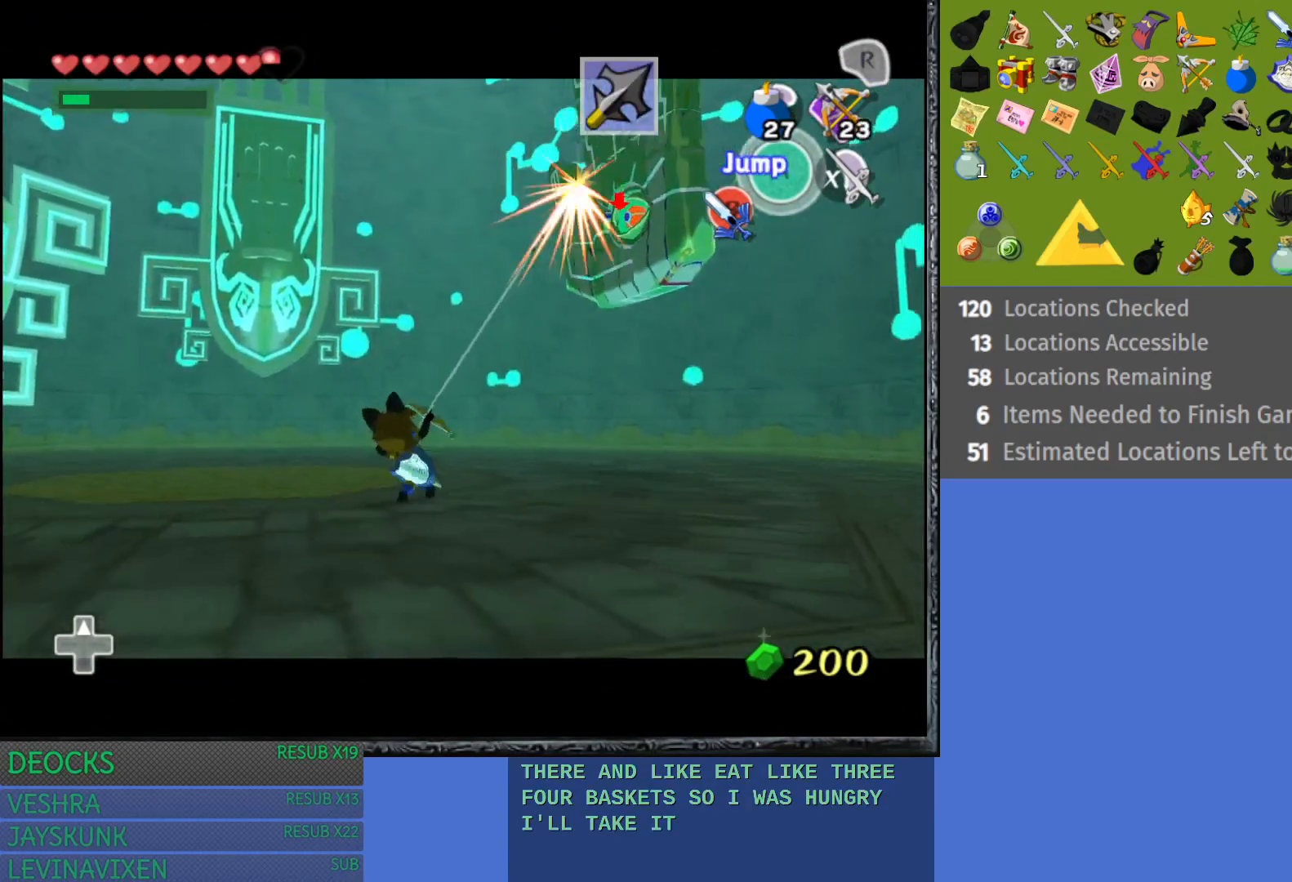
{"buttons": ["L1"], "left_stick": "left", "right_stick": "center", "events": [[400, "left_stick", "left"]]}
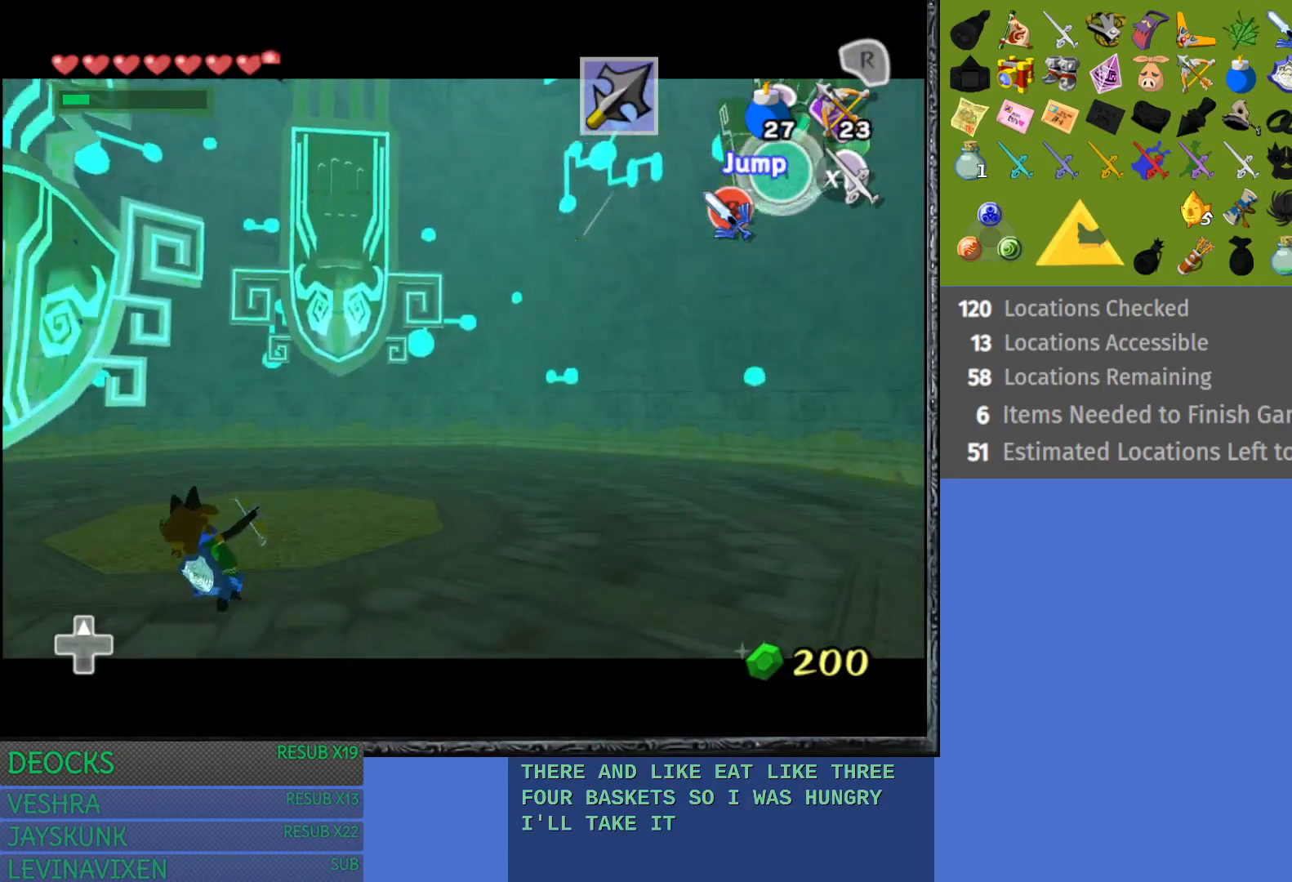
{"buttons": ["L1", "R1"], "left_stick": "up", "right_stick": "center", "events": [[67, "left_stick", "up-left"], [100, "R1", "down"], [200, "left_stick", "up"]]}
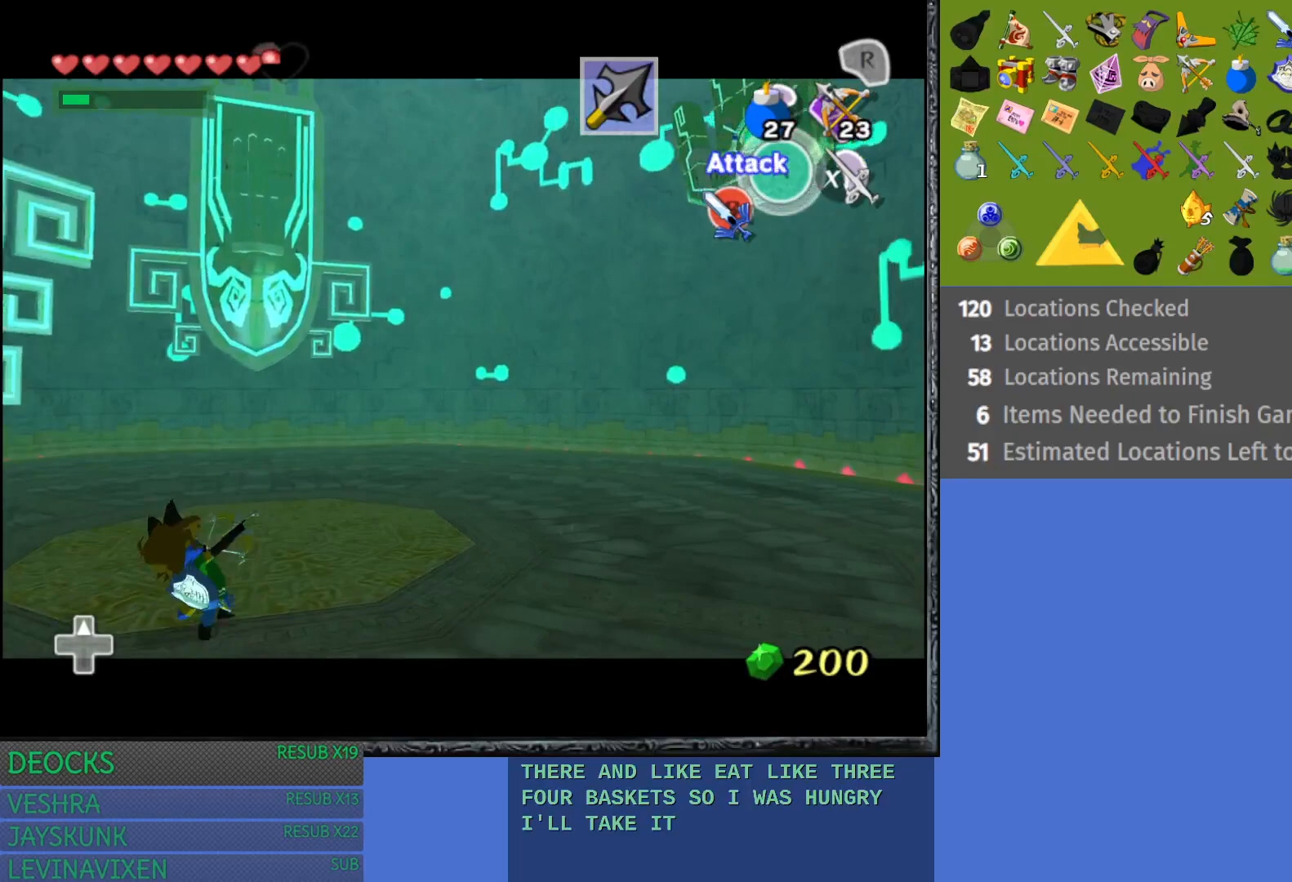
{"buttons": ["L1", "R1"], "left_stick": "up-left", "right_stick": "center", "events": [[333, "left_stick", "up-left"]]}
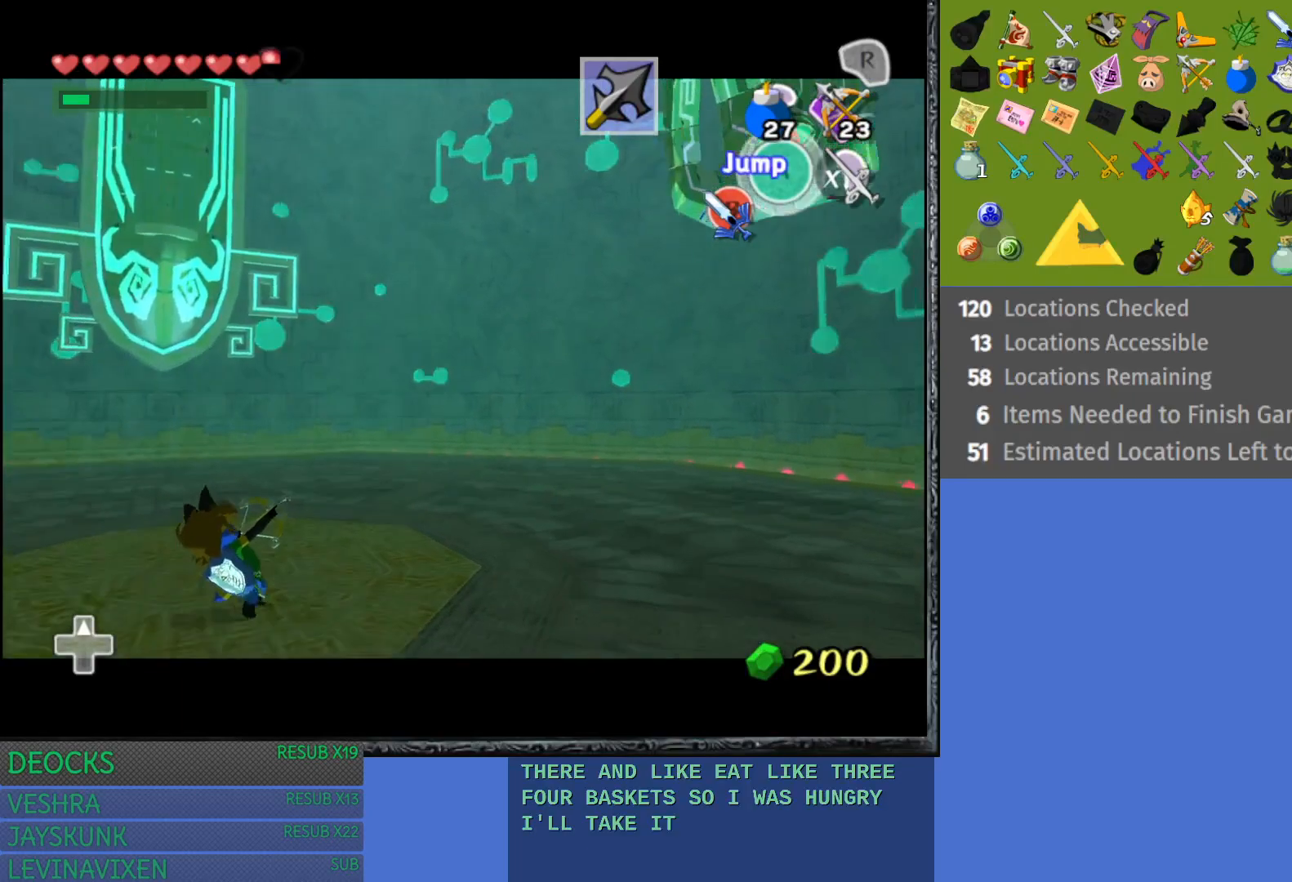
{"buttons": ["L1", "R1"], "left_stick": "up", "right_stick": "center", "events": [[450, "left_stick", "up"]]}
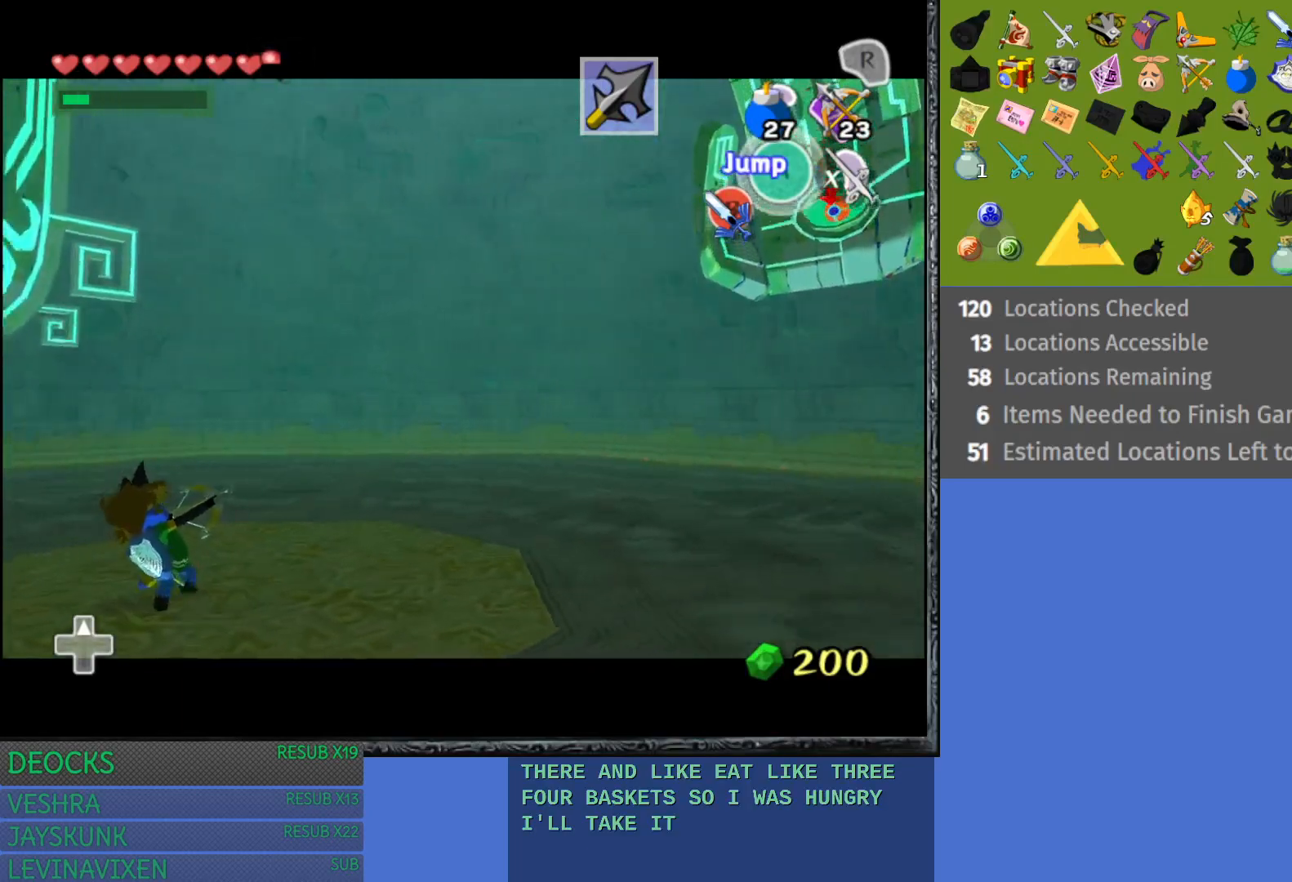
{"buttons": ["L1"], "left_stick": "up", "right_stick": "center", "events": [[450, "R1", "up"]]}
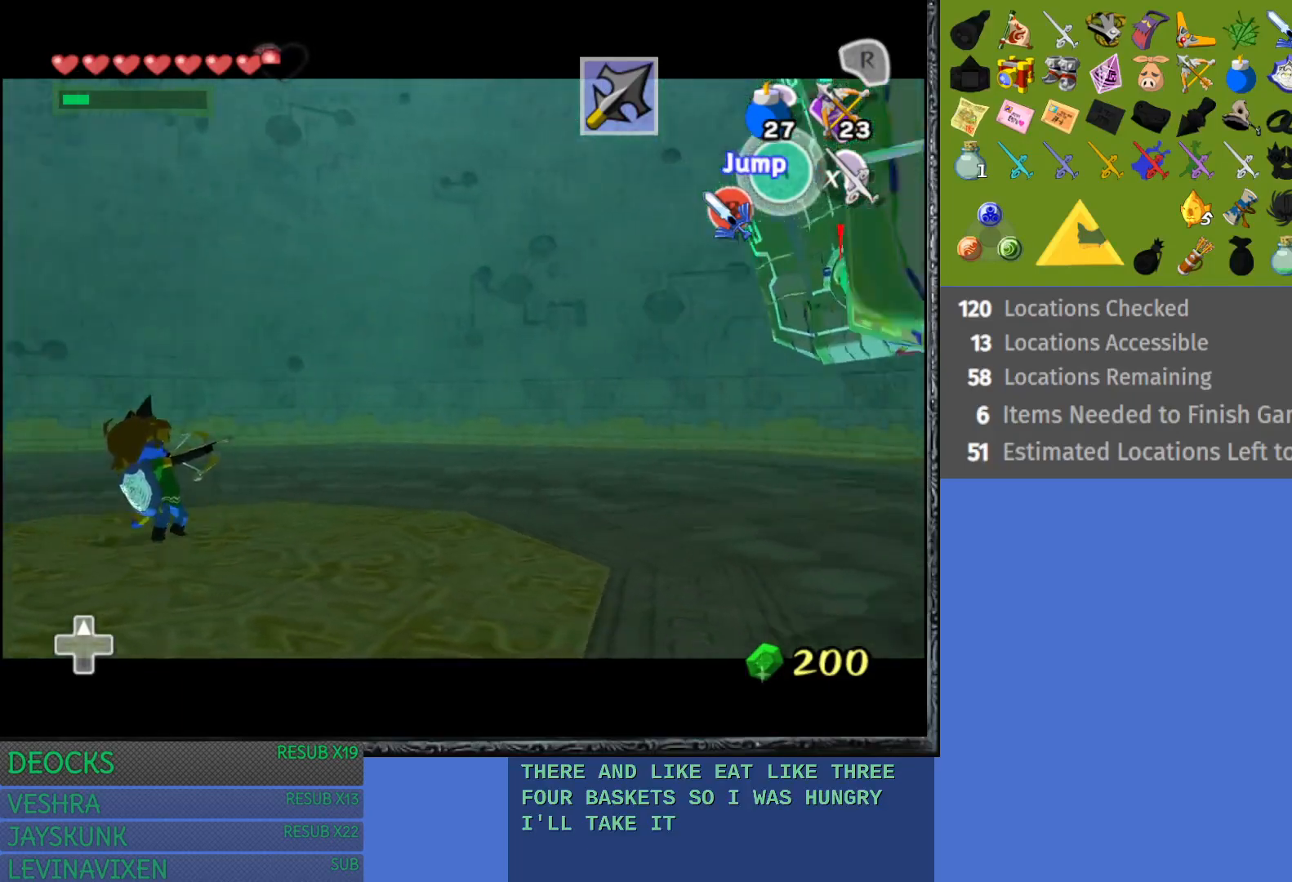
{"buttons": ["L1", "R1"], "left_stick": "down", "right_stick": "center", "events": [[183, "left_stick", "up-left"], [400, "left_stick", "down-left"], [467, "left_stick", "down"], [483, "R1", "down"]]}